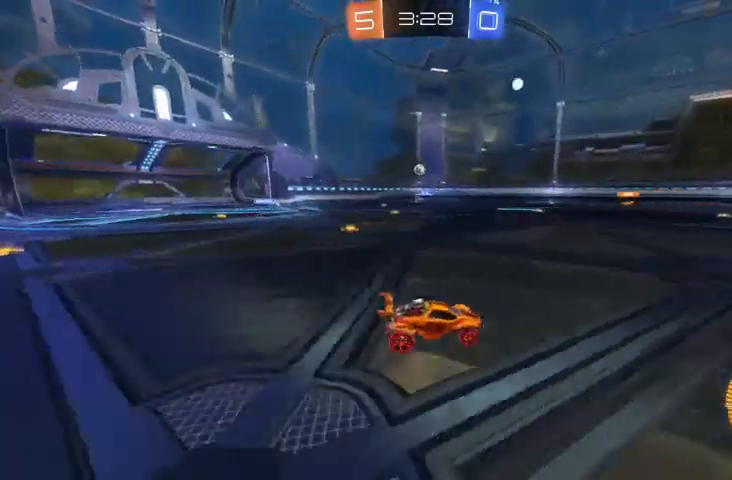
Gameplay with a controller (Xbox layout); each line is a JSON object with the inputs held at the frame after it. "events" lists button and stick changes between this image and that frame as [ms after this image, input, new state], when the widget could be followed in between.
{"buttons": [], "left_stick": "center", "right_stick": "center", "events": []}
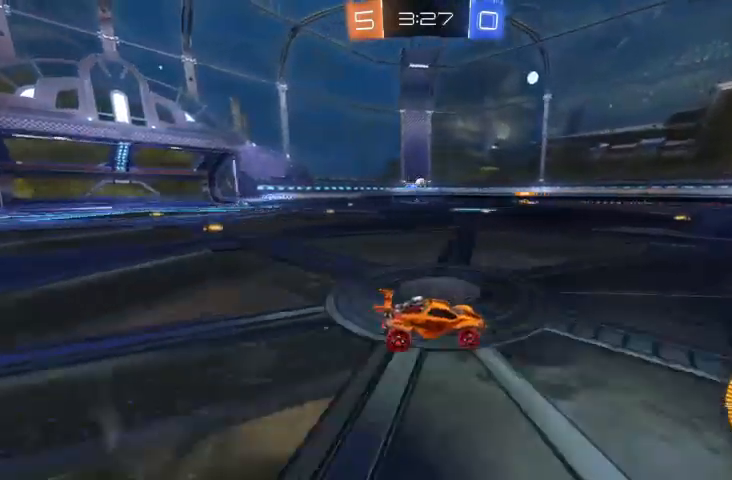
{"buttons": ["R2"], "left_stick": "right", "right_stick": "center", "events": [[267, "R2", "down"], [333, "left_stick", "right"]]}
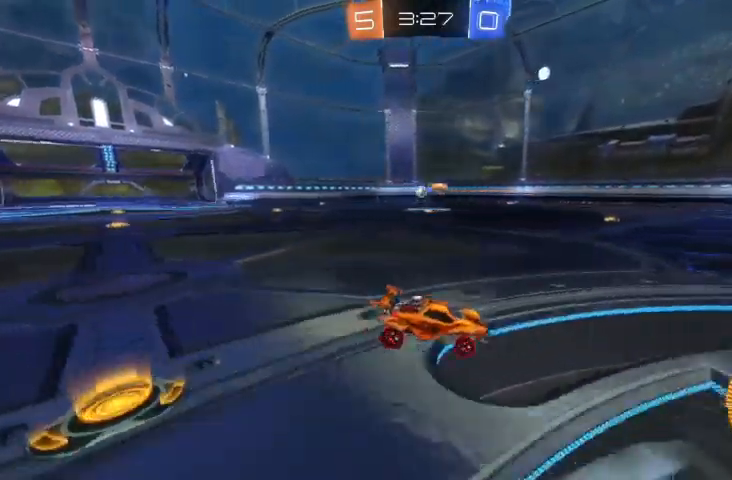
{"buttons": ["R2"], "left_stick": "left", "right_stick": "center", "events": [[67, "left_stick", "left"], [233, "R2", "up"], [267, "X", "down"], [367, "X", "up"], [467, "R2", "down"]]}
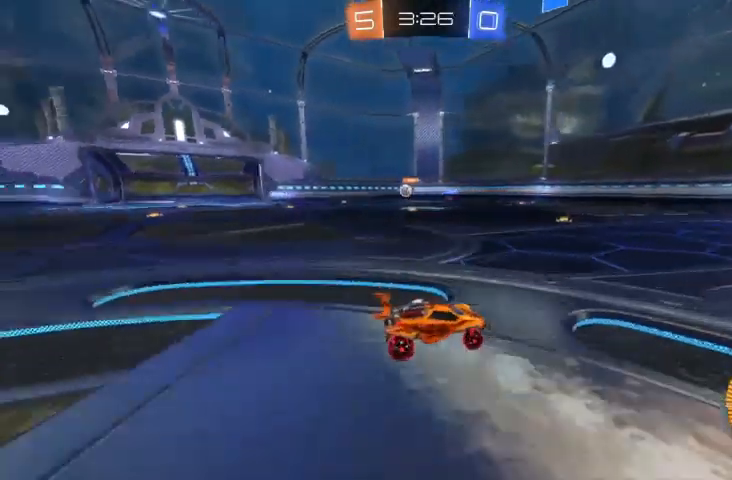
{"buttons": [], "left_stick": "left", "right_stick": "center"}